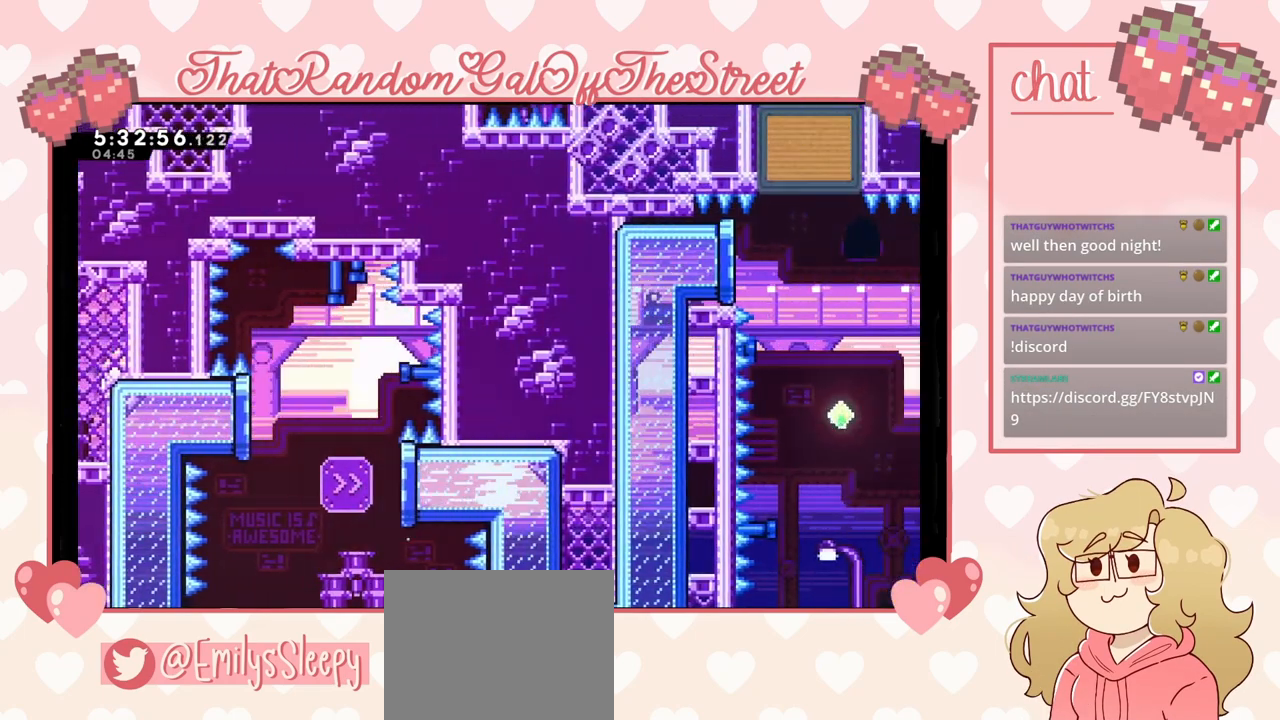
Gameplay with a controller (Xbox layout); each line is a JSON object with the inputs held at the frame after it. "events" lists button and stick changes between this image and that frame as [ms after this image, input, new state], when the widget could be followed in between. Not read: L3.
{"buttons": [], "left_stick": "center", "right_stick": "center", "events": []}
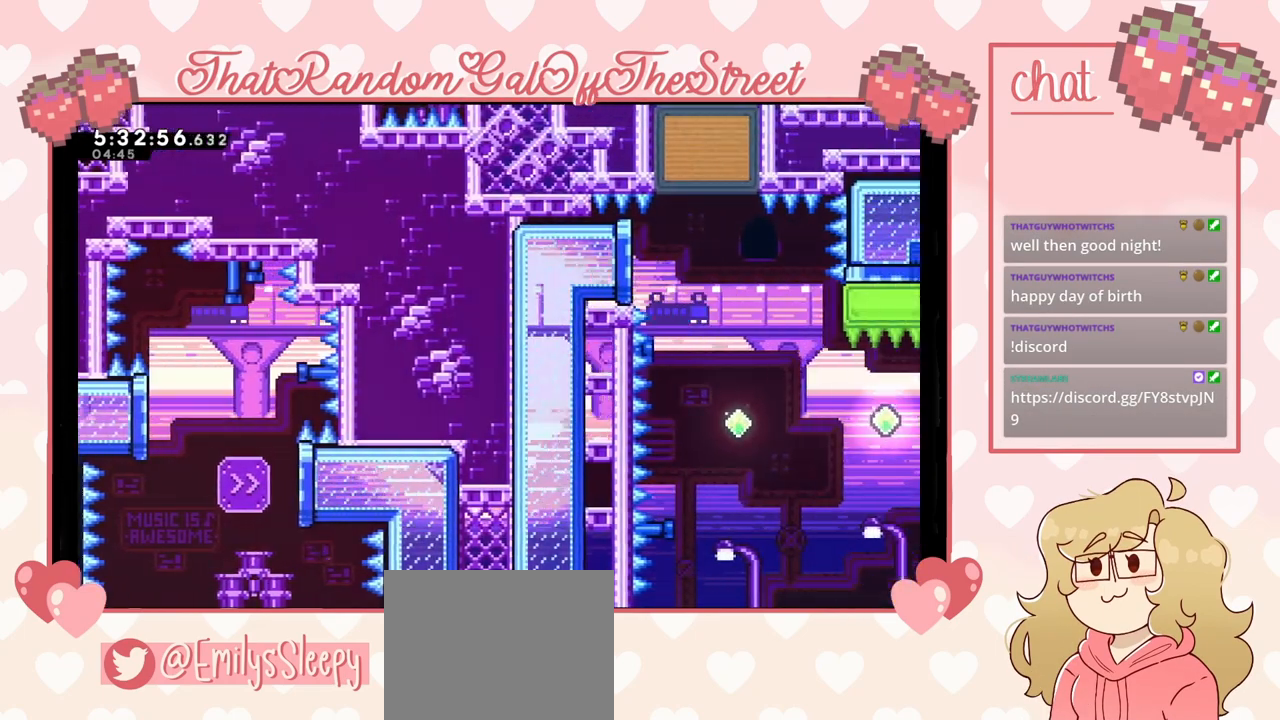
{"buttons": [], "left_stick": "center", "right_stick": "center", "events": [[33, "left_stick", "right"], [367, "left_stick", "center"]]}
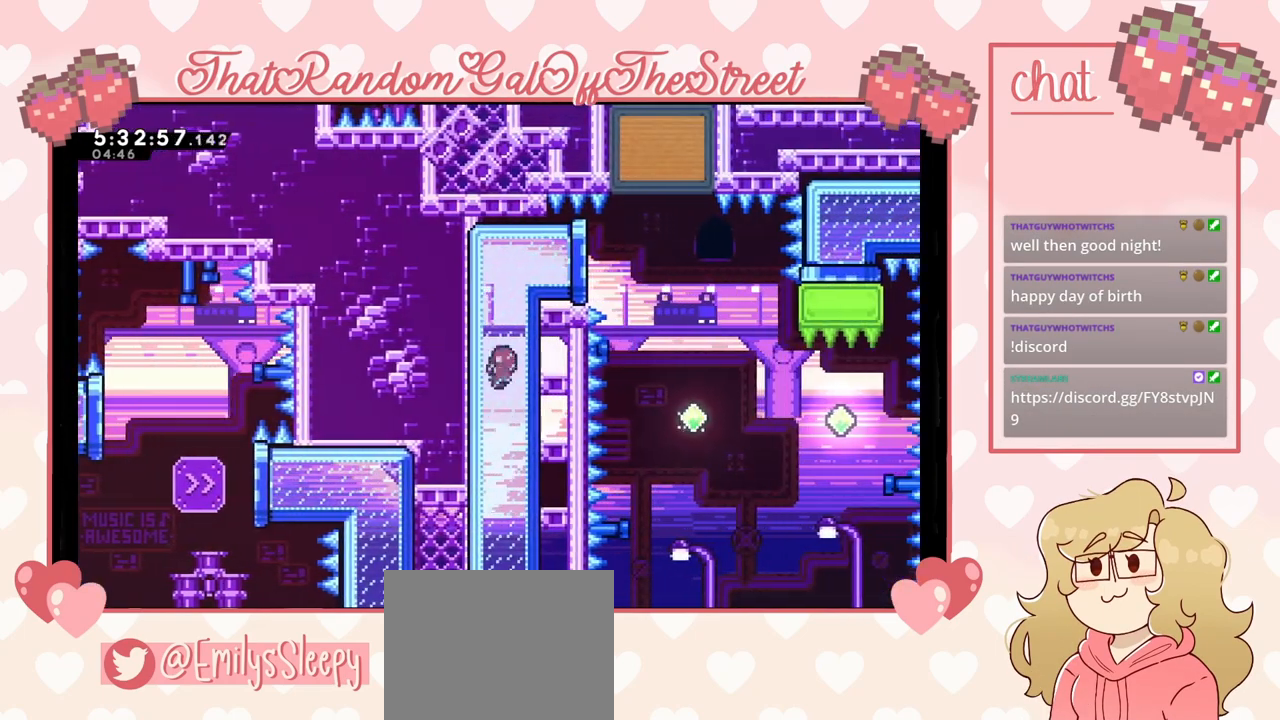
{"buttons": [], "left_stick": "right", "right_stick": "center", "events": [[100, "left_stick", "right"]]}
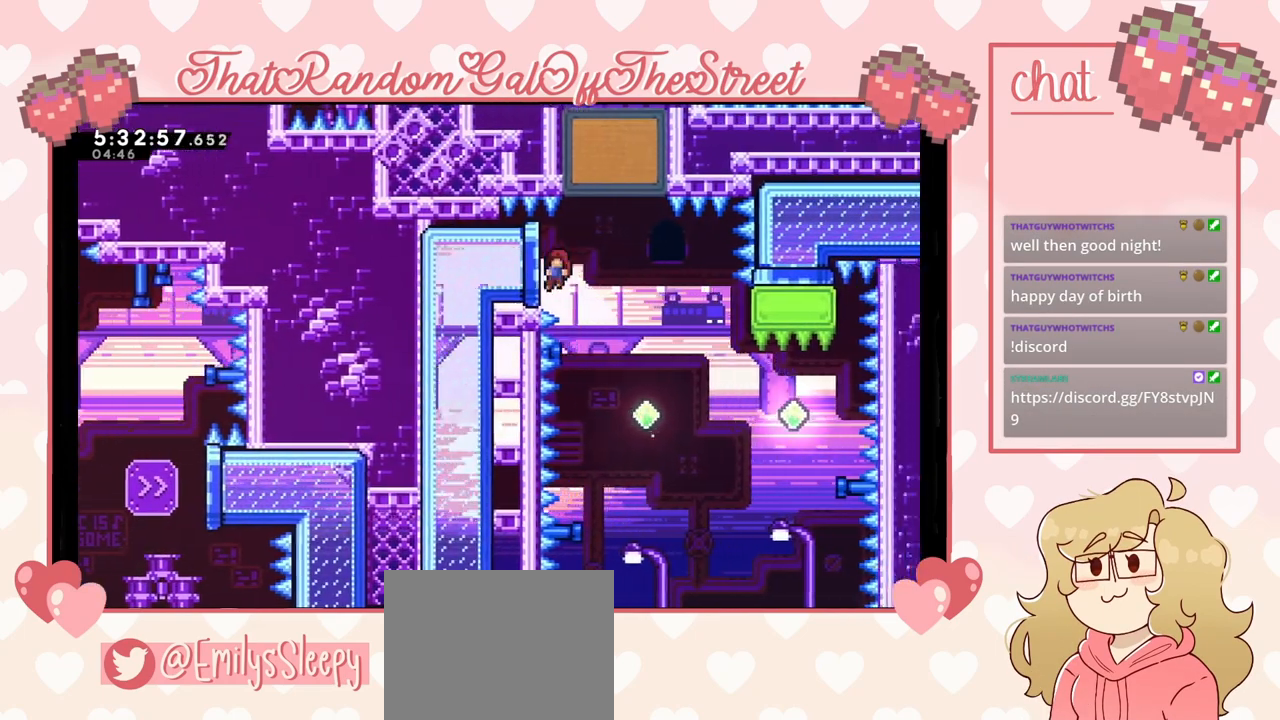
{"buttons": ["X"], "left_stick": "up", "right_stick": "center", "events": [[400, "left_stick", "up"], [467, "X", "down"]]}
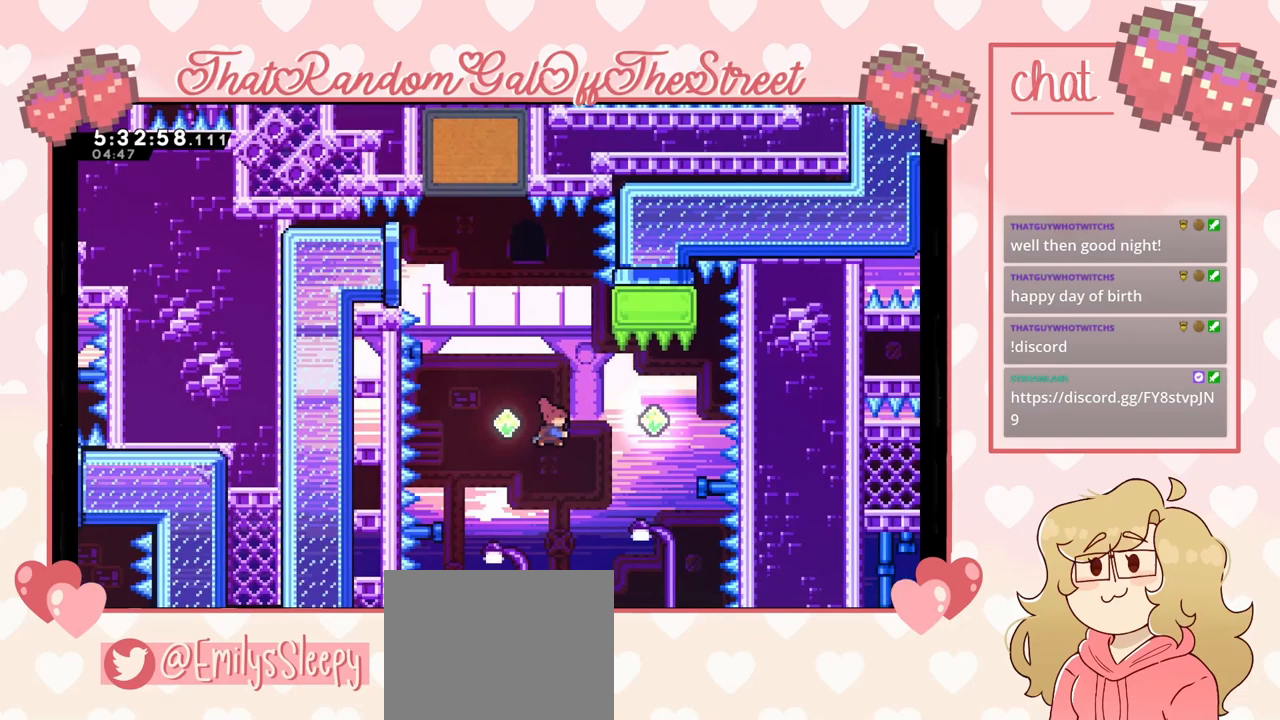
{"buttons": [], "left_stick": "center", "right_stick": "center", "events": [[67, "X", "up"], [233, "left_stick", "up-left"], [400, "left_stick", "center"]]}
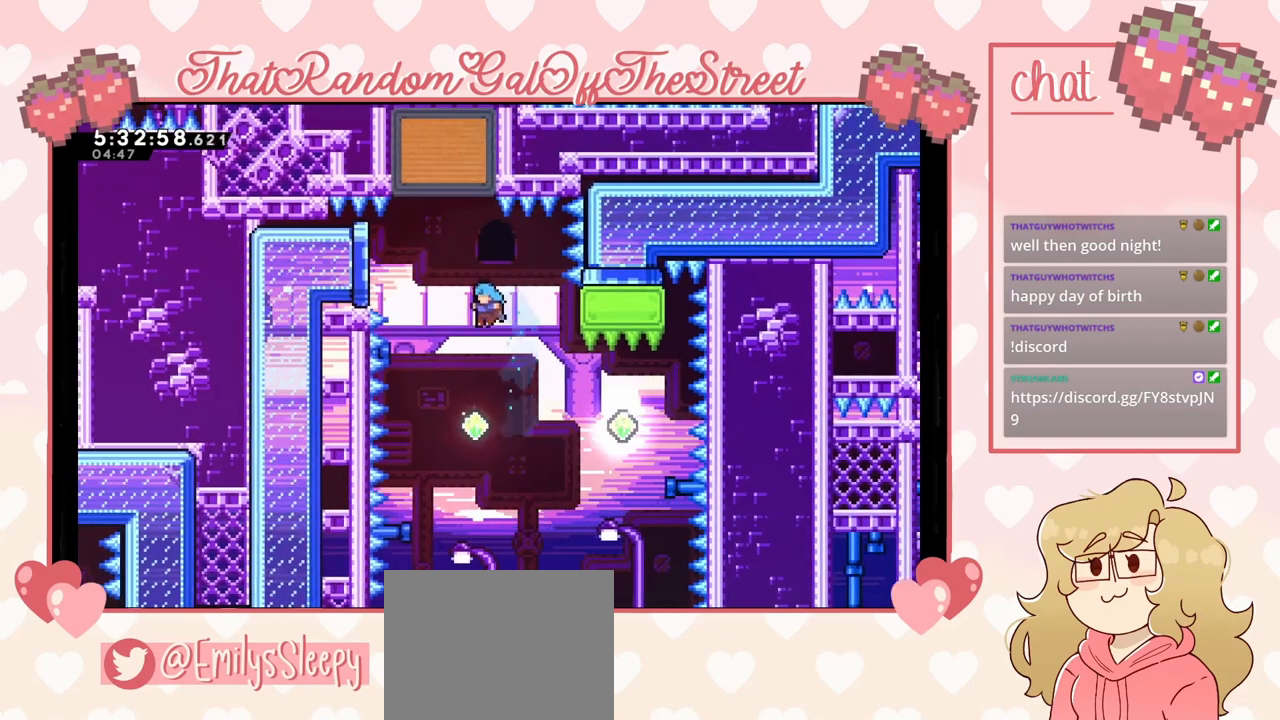
{"buttons": ["X"], "left_stick": "up-left", "right_stick": "center", "events": [[67, "left_stick", "left"], [133, "left_stick", "center"], [233, "left_stick", "up"], [300, "X", "down"], [467, "left_stick", "up-left"]]}
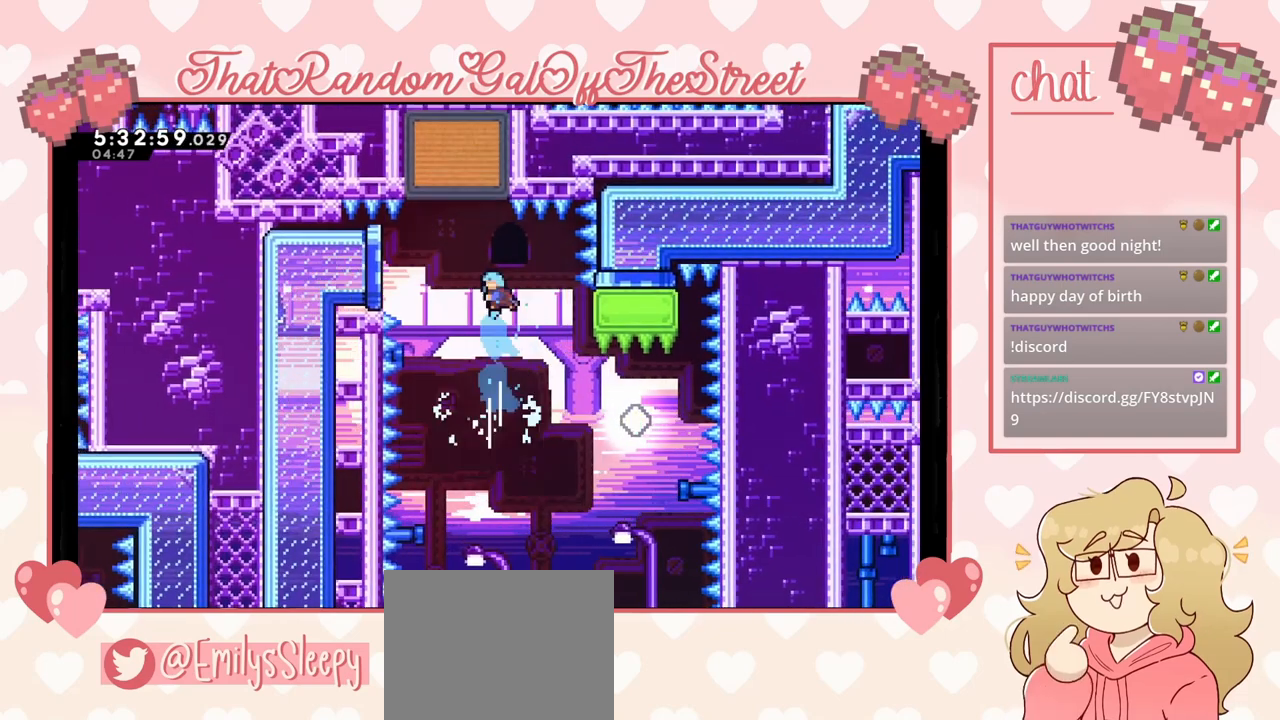
{"buttons": ["L2"], "left_stick": "up-left", "right_stick": "center", "events": [[300, "L2", "down"], [367, "X", "up"]]}
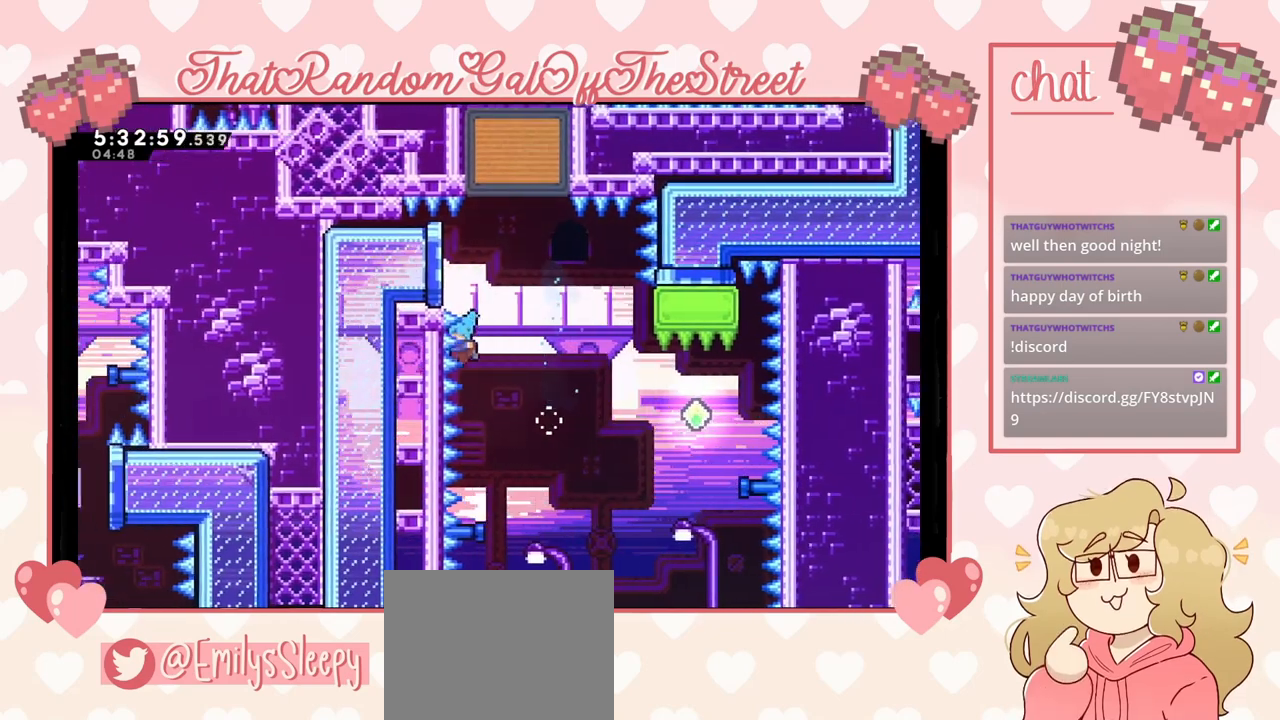
{"buttons": [], "left_stick": "center", "right_stick": "center", "events": [[200, "A", "down"], [200, "B", "down"], [200, "X", "down"], [200, "Y", "down"], [367, "B", "up"], [400, "A", "up"], [400, "L2", "up"], [400, "X", "up"], [400, "Y", "up"], [500, "left_stick", "center"]]}
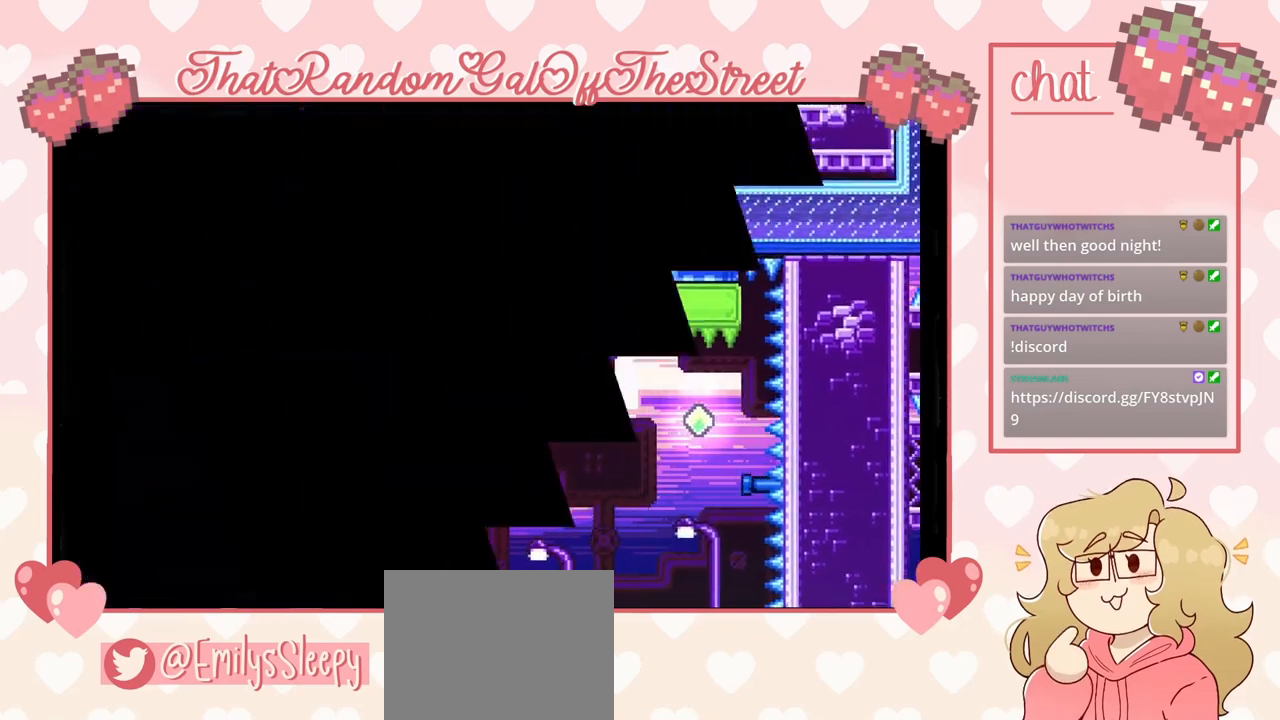
{"buttons": [], "left_stick": "center", "right_stick": "center", "events": []}
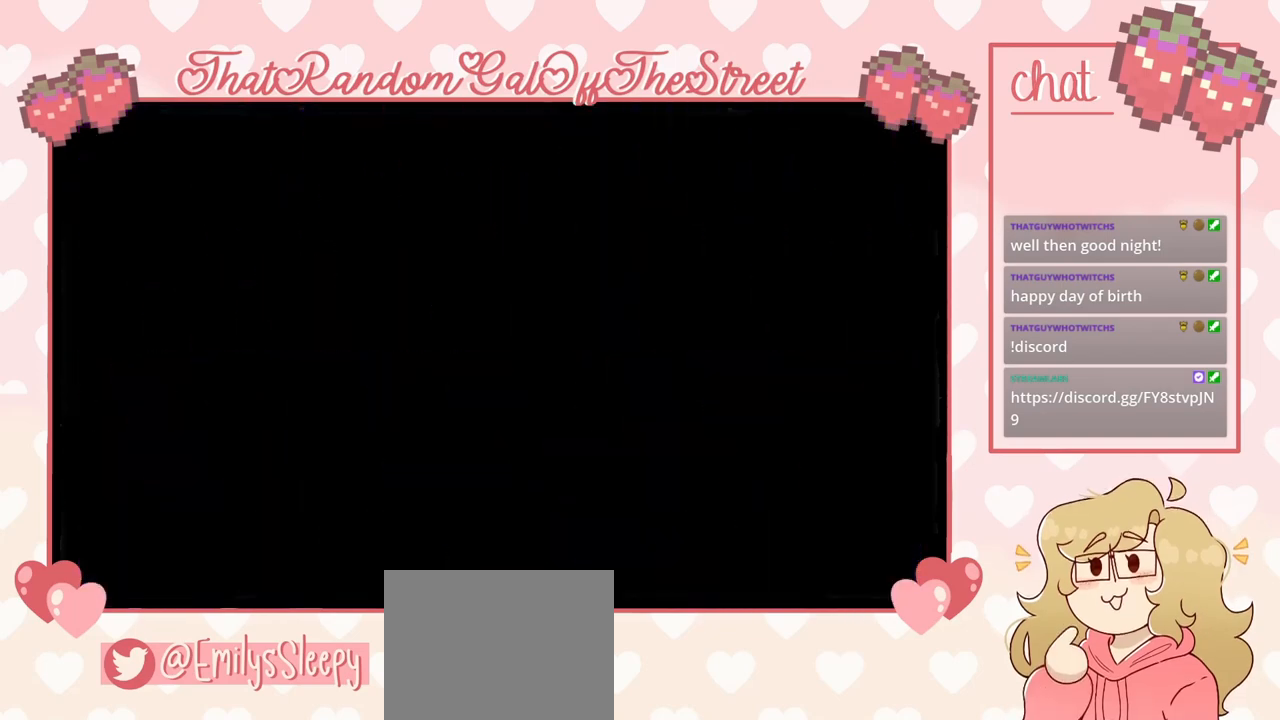
{"buttons": [], "left_stick": "center", "right_stick": "center", "events": []}
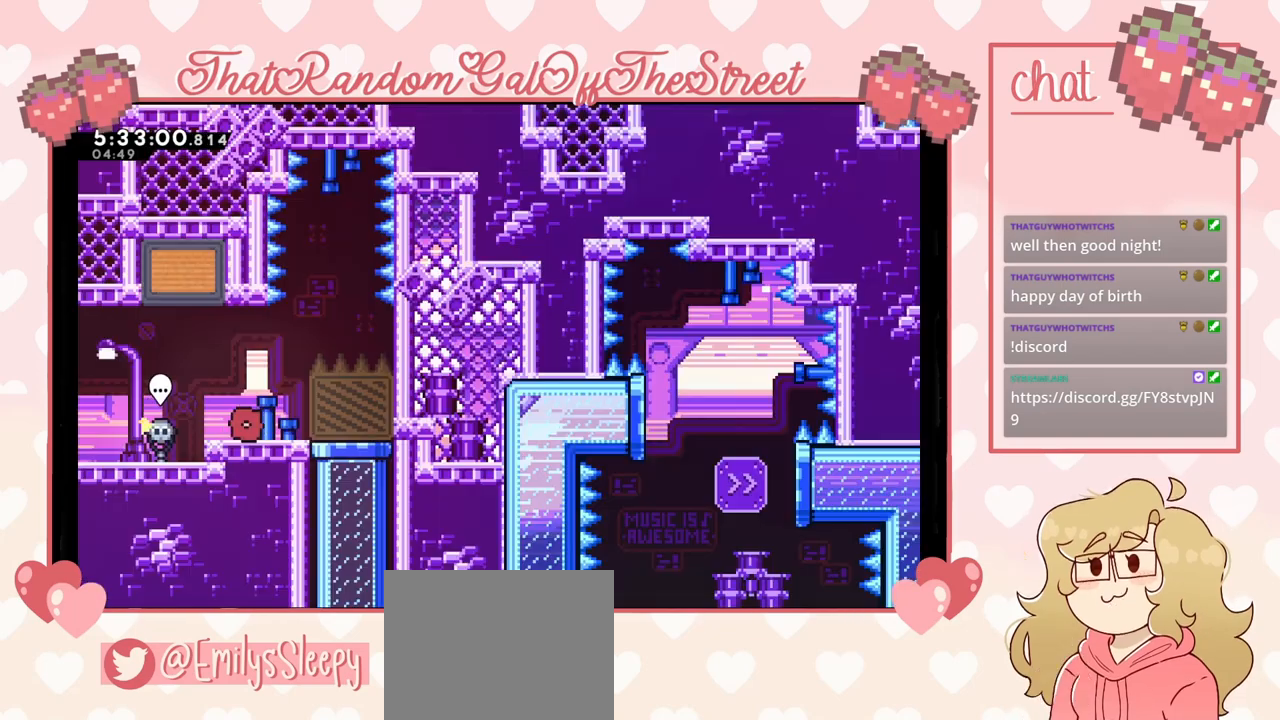
{"buttons": [], "left_stick": "center", "right_stick": "center", "events": []}
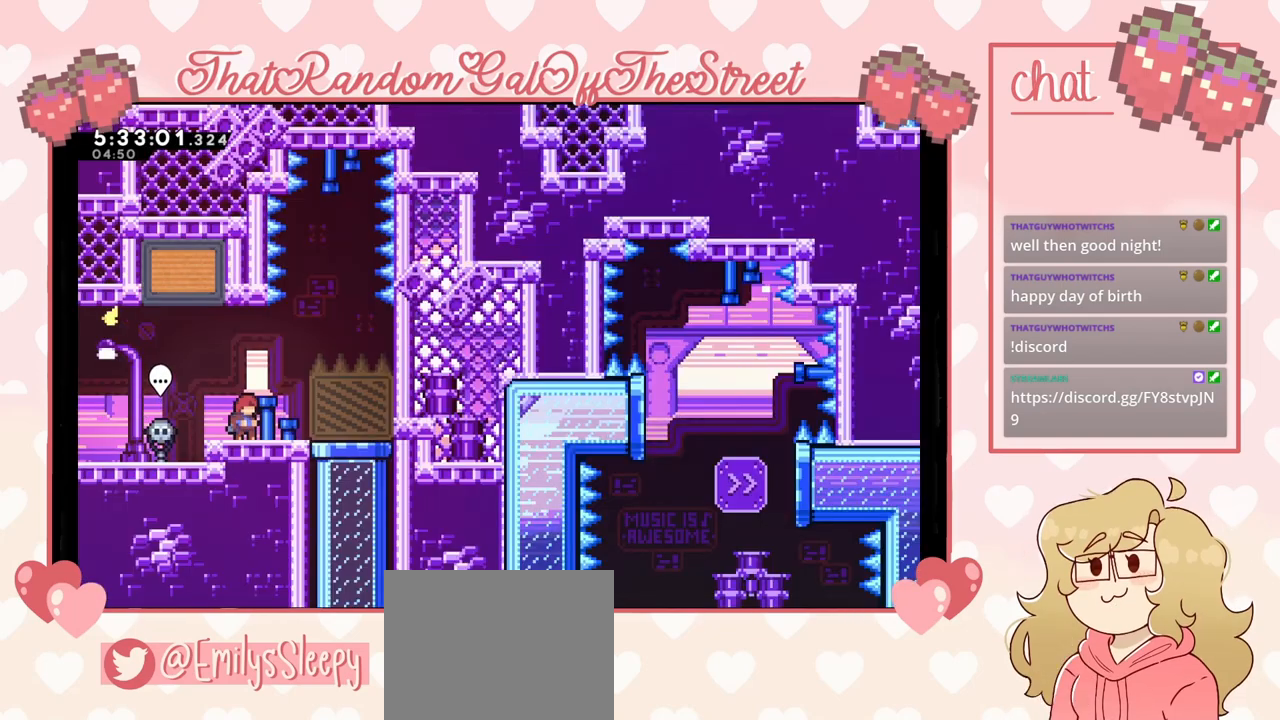
{"buttons": [], "left_stick": "right", "right_stick": "center", "events": [[100, "left_stick", "right"]]}
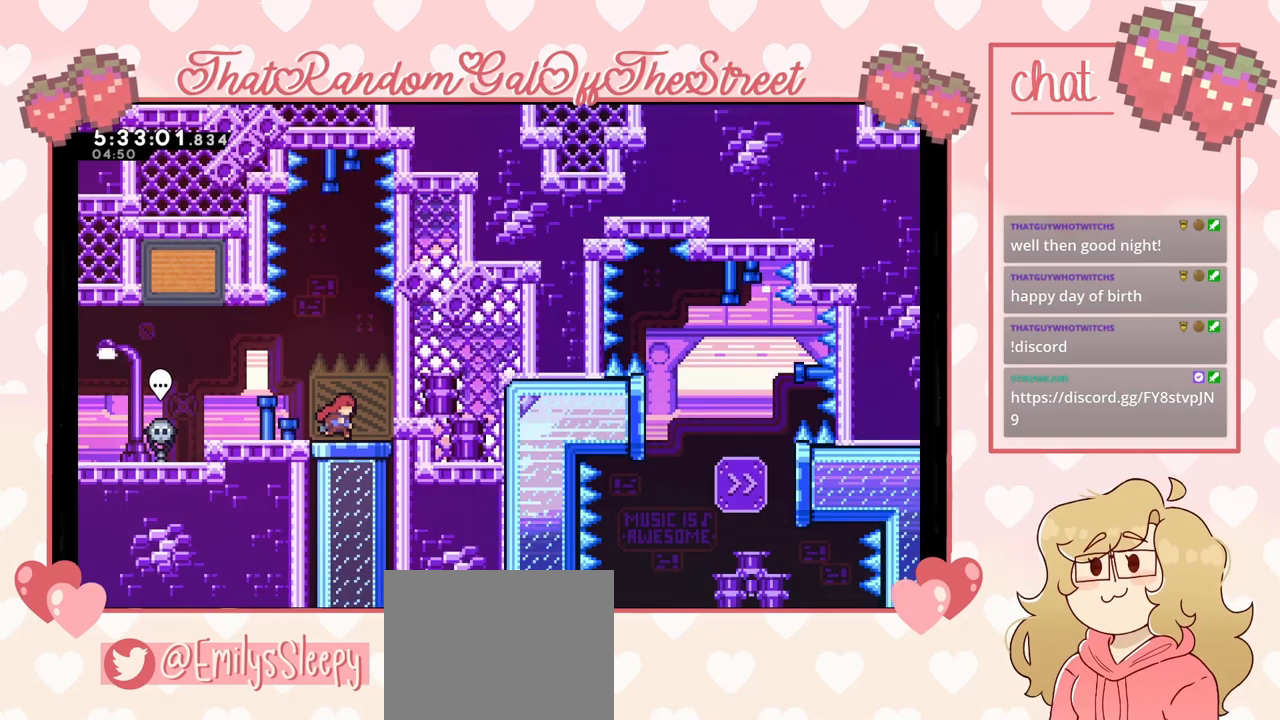
{"buttons": [], "left_stick": "down", "right_stick": "center", "events": [[67, "left_stick", "center"], [167, "left_stick", "down"]]}
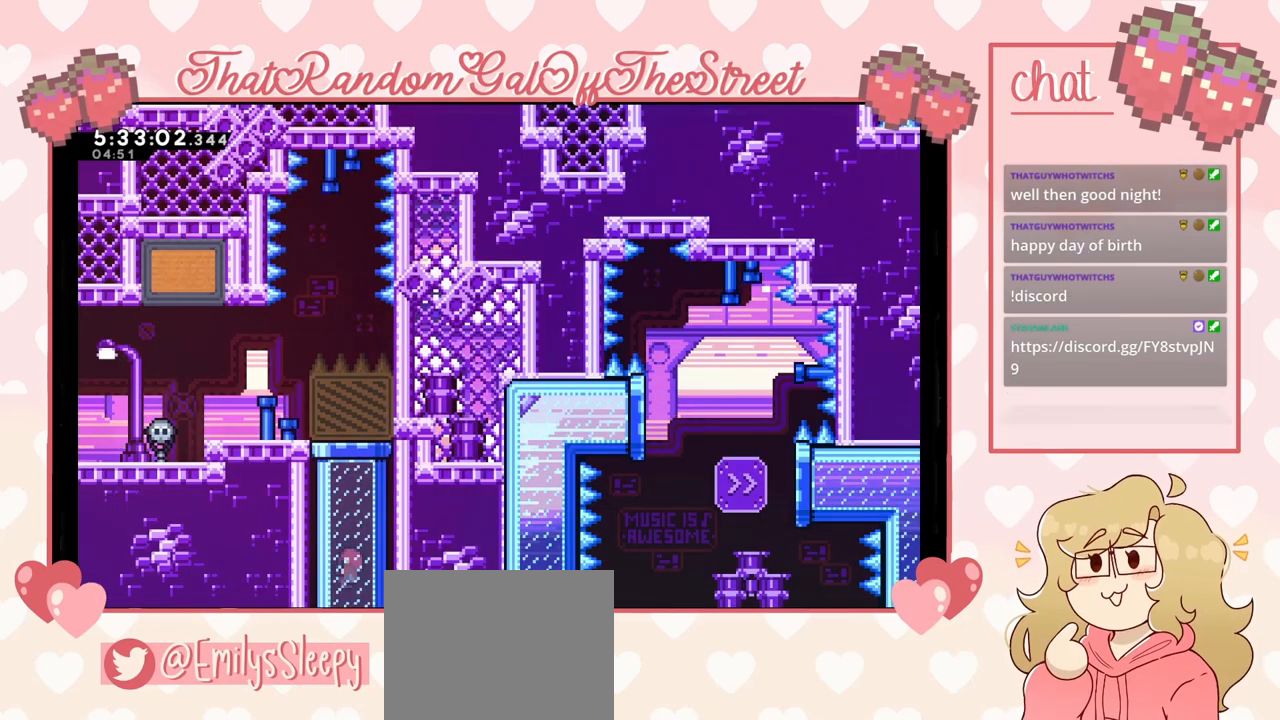
{"buttons": [], "left_stick": "center", "right_stick": "center", "events": [[200, "left_stick", "center"]]}
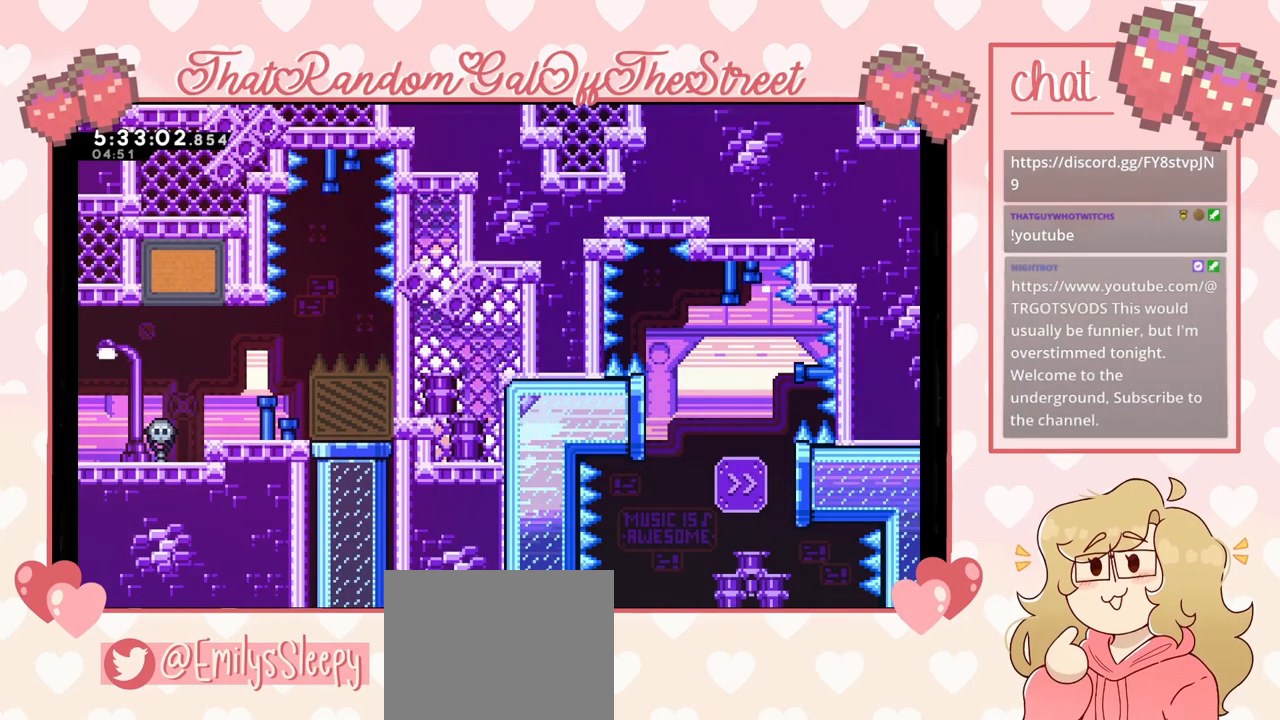
{"buttons": [], "left_stick": "center", "right_stick": "center", "events": []}
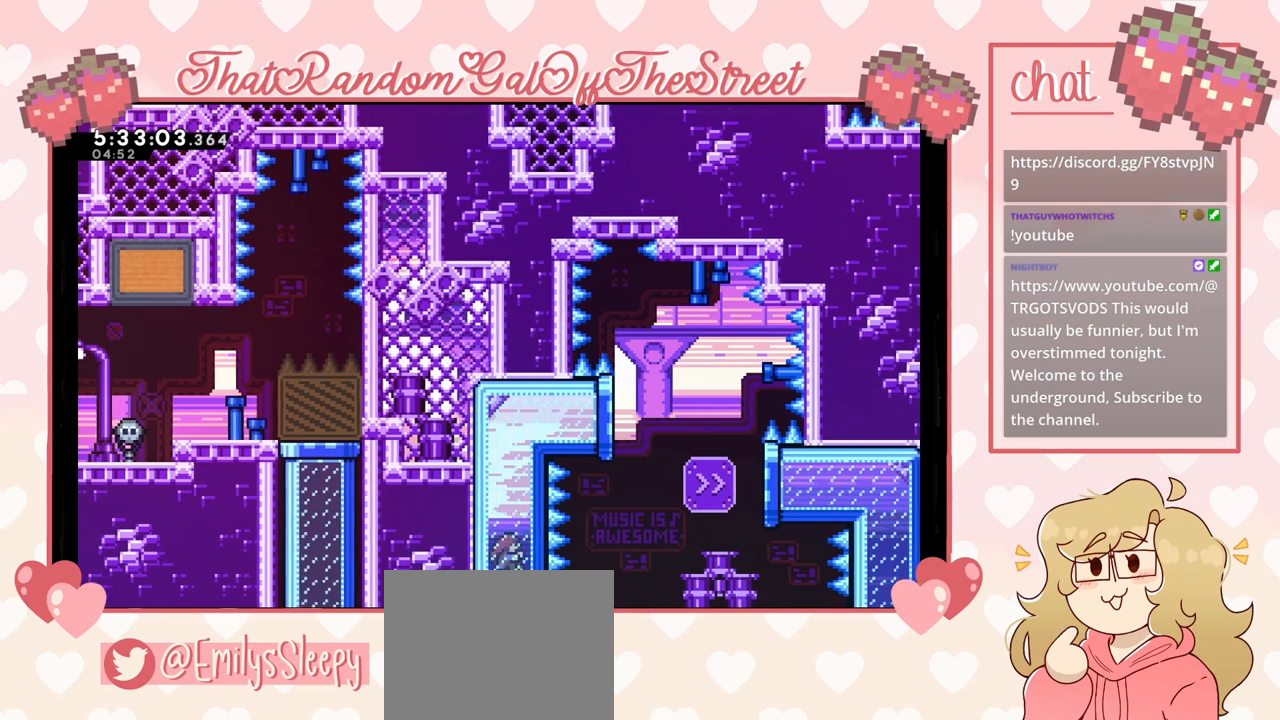
{"buttons": [], "left_stick": "right", "right_stick": "center", "events": [[33, "left_stick", "right"]]}
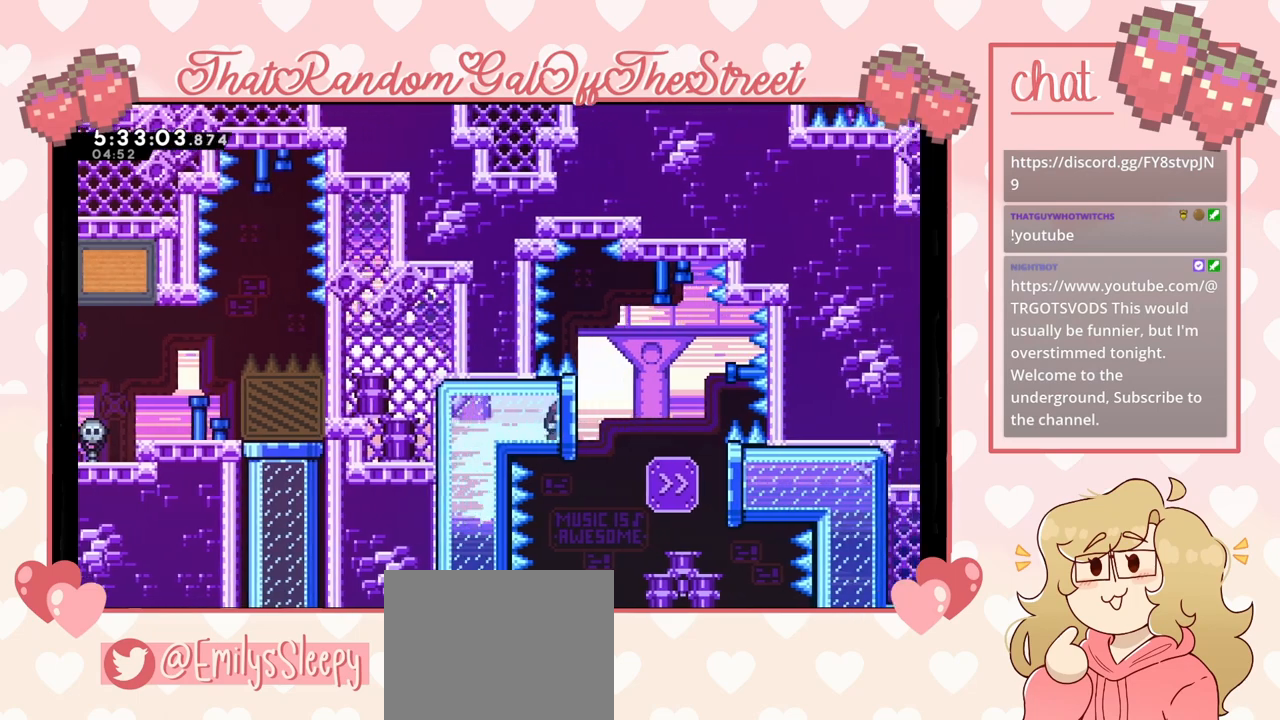
{"buttons": [], "left_stick": "right", "right_stick": "center", "events": [[333, "X", "down"], [367, "X", "up"]]}
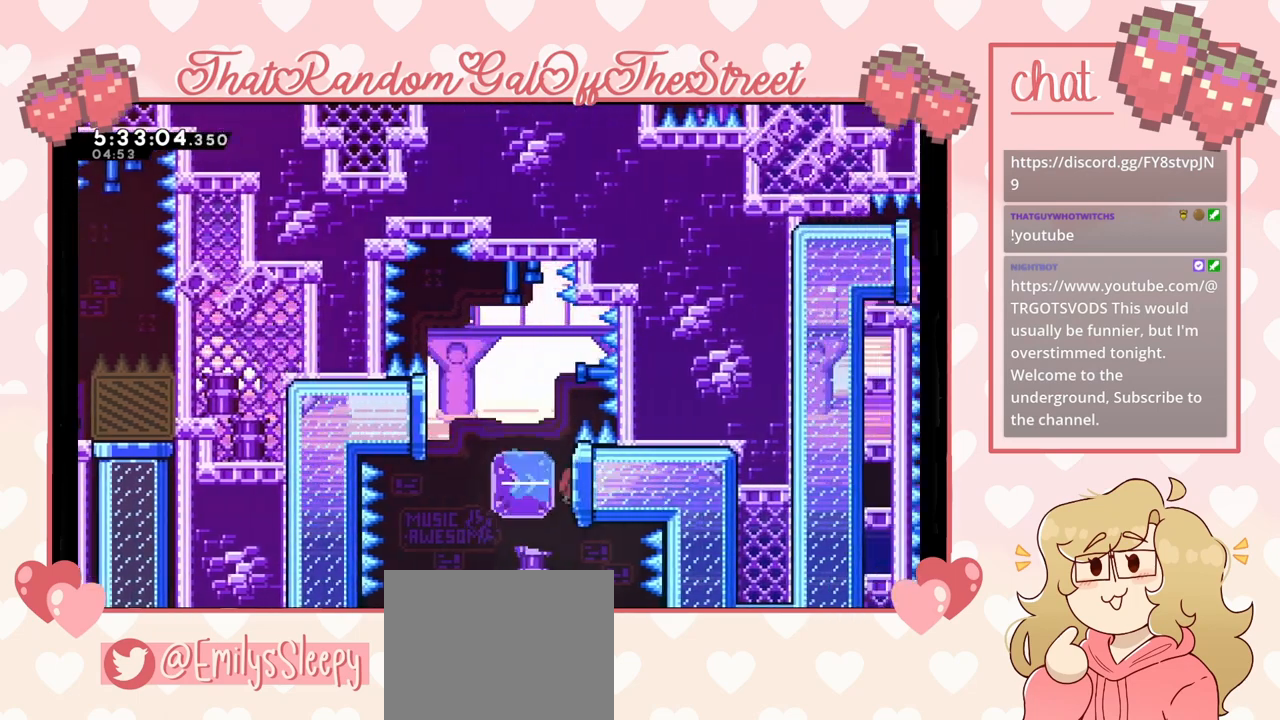
{"buttons": [], "left_stick": "right", "right_stick": "center", "events": []}
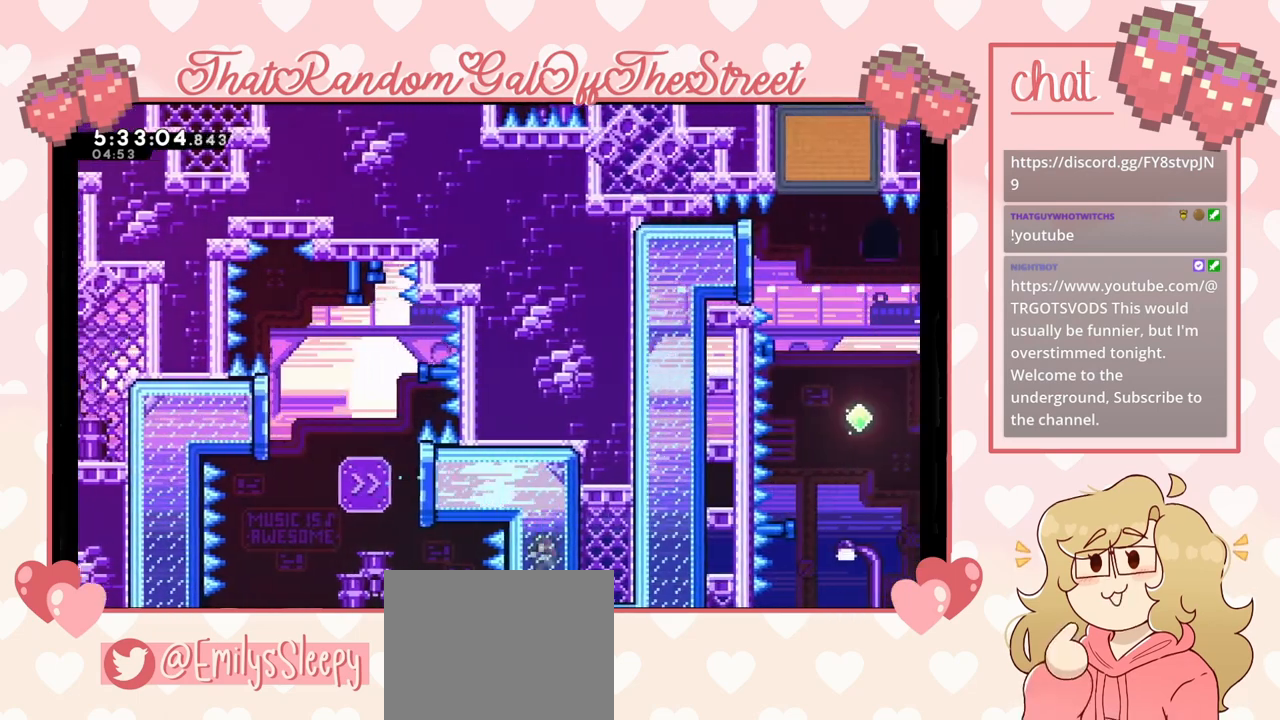
{"buttons": [], "left_stick": "center", "right_stick": "center", "events": [[133, "left_stick", "center"]]}
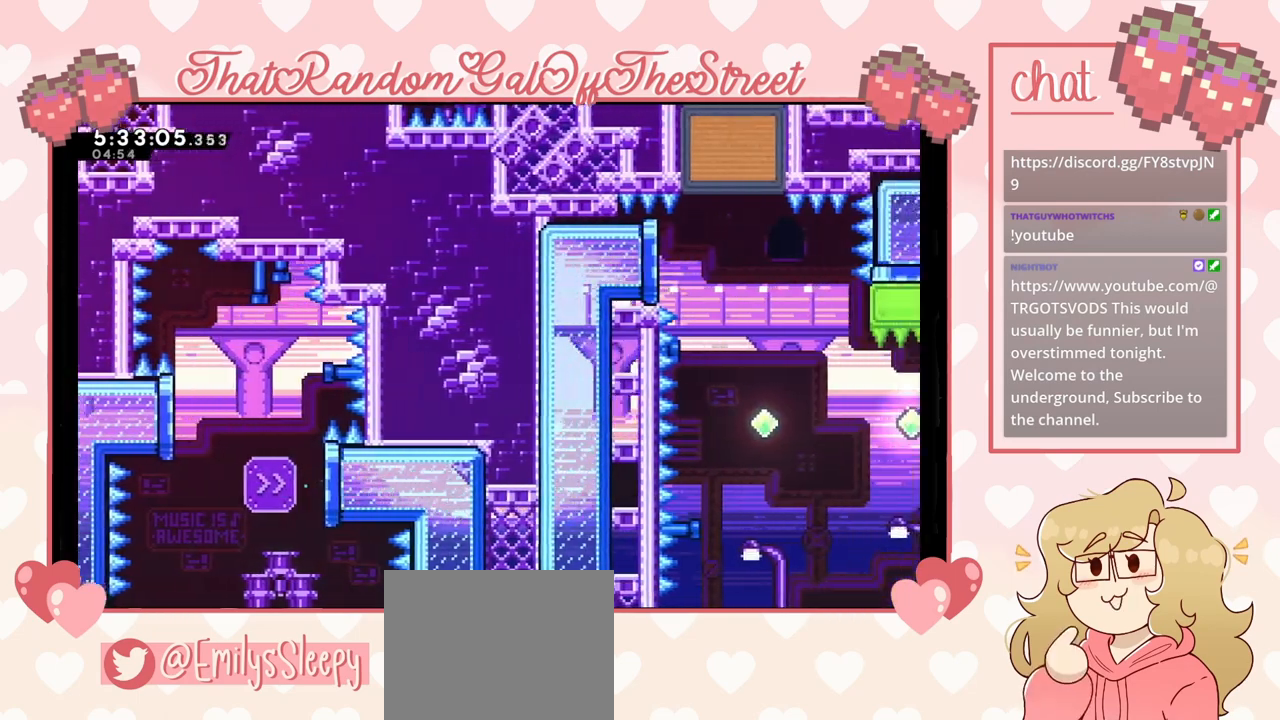
{"buttons": [], "left_stick": "right", "right_stick": "center", "events": [[100, "left_stick", "right"]]}
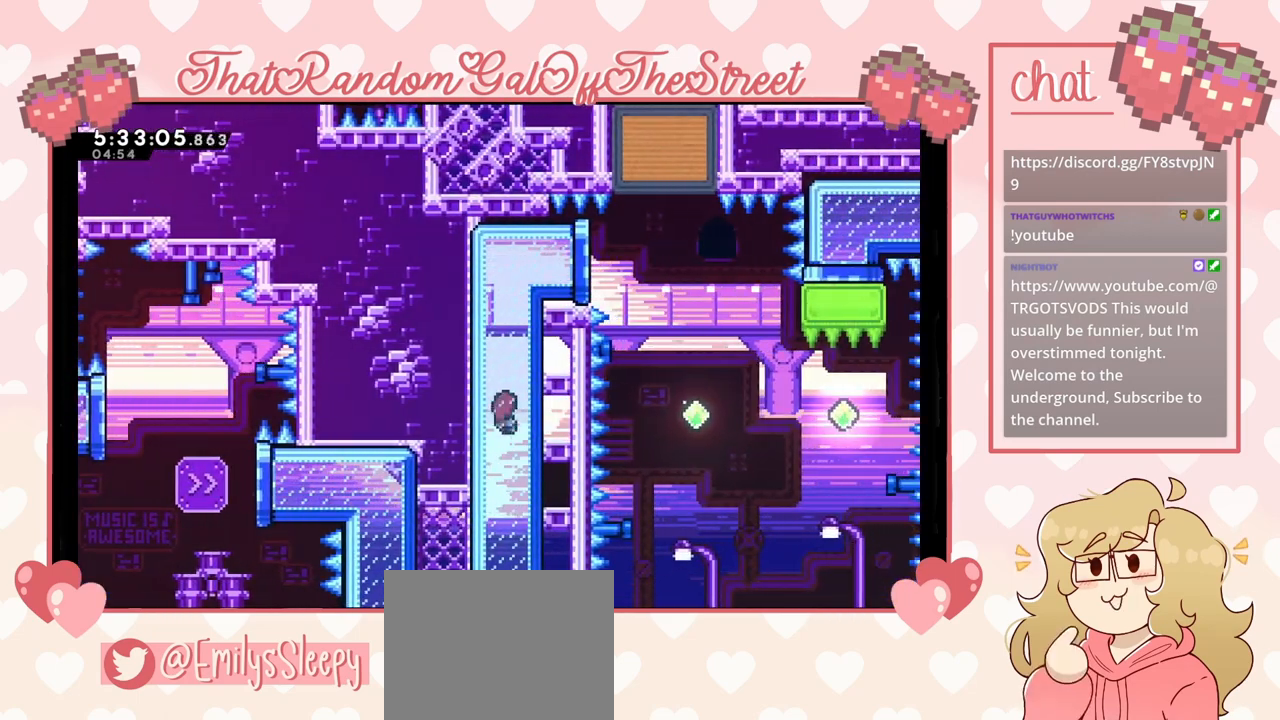
{"buttons": [], "left_stick": "right", "right_stick": "center", "events": []}
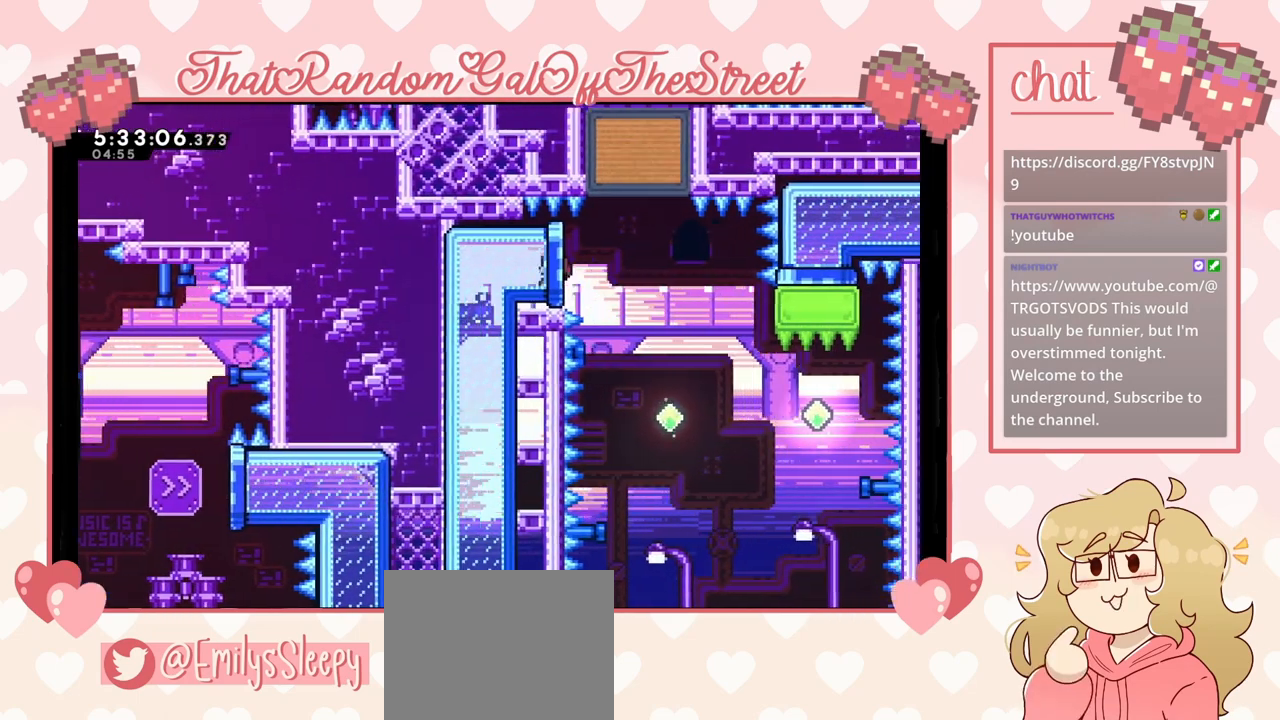
{"buttons": [], "left_stick": "center", "right_stick": "center", "events": [[233, "X", "down"], [267, "left_stick", "up"], [367, "X", "up"], [467, "left_stick", "center"]]}
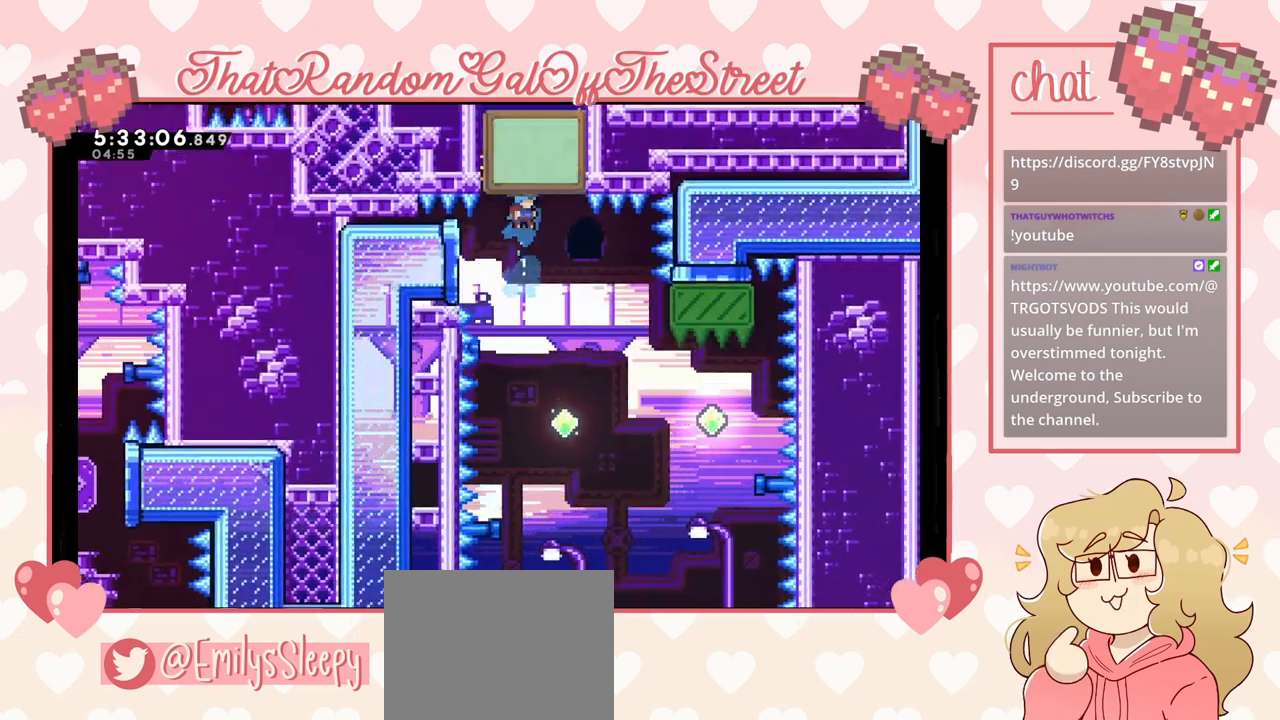
{"buttons": [], "left_stick": "right", "right_stick": "center", "events": [[100, "left_stick", "right"], [233, "left_stick", "center"], [433, "left_stick", "right"]]}
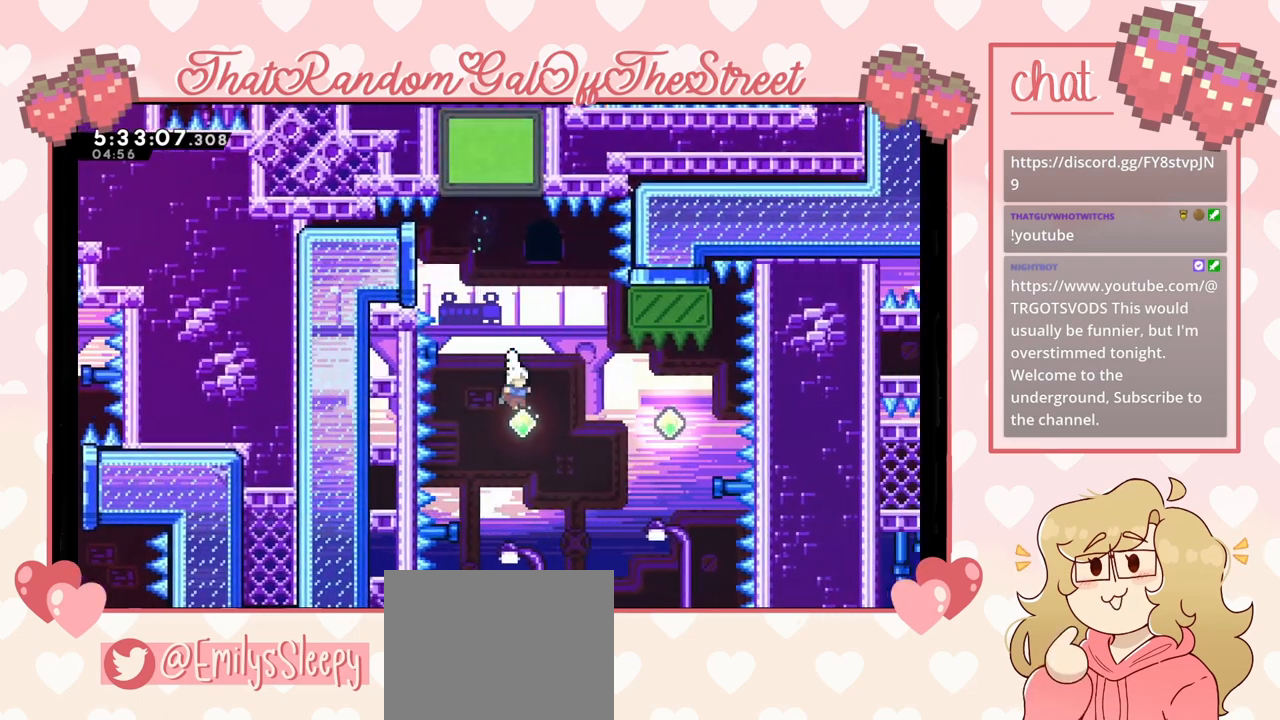
{"buttons": ["X"], "left_stick": "up", "right_stick": "center", "events": [[33, "X", "down"], [200, "X", "up"], [433, "X", "down"], [467, "left_stick", "up"]]}
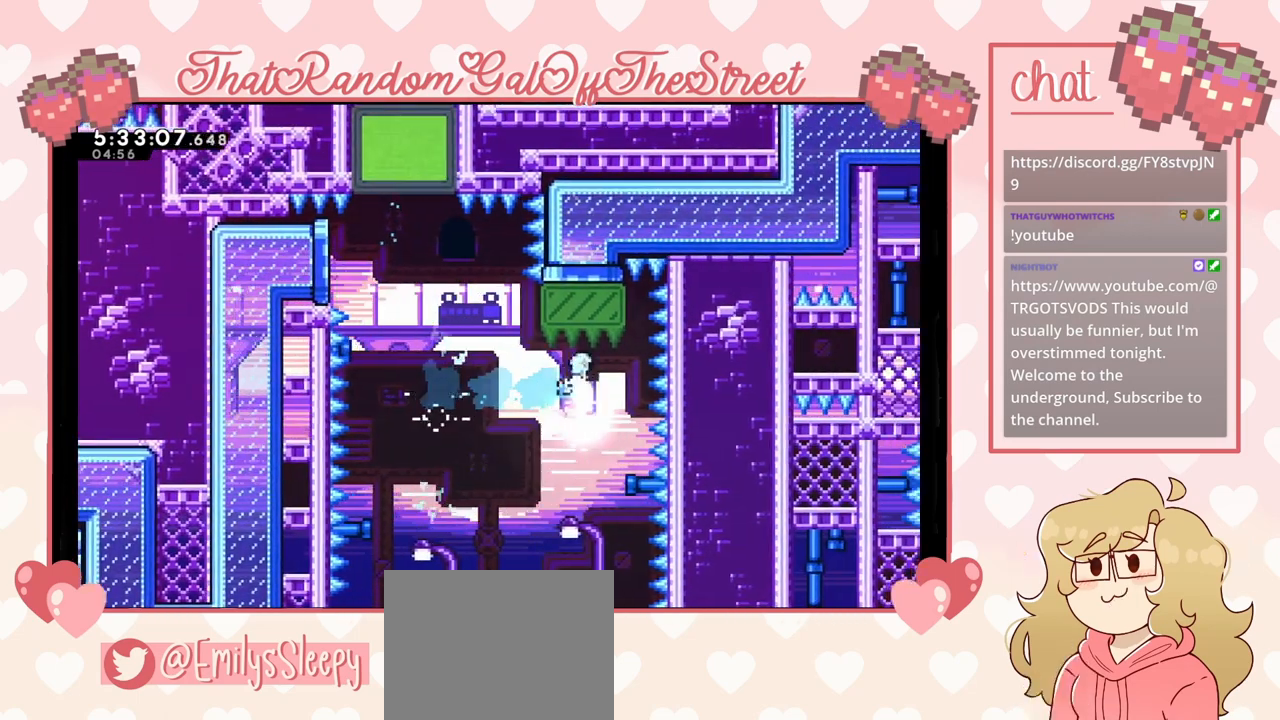
{"buttons": [], "left_stick": "up", "right_stick": "center", "events": [[33, "X", "up"]]}
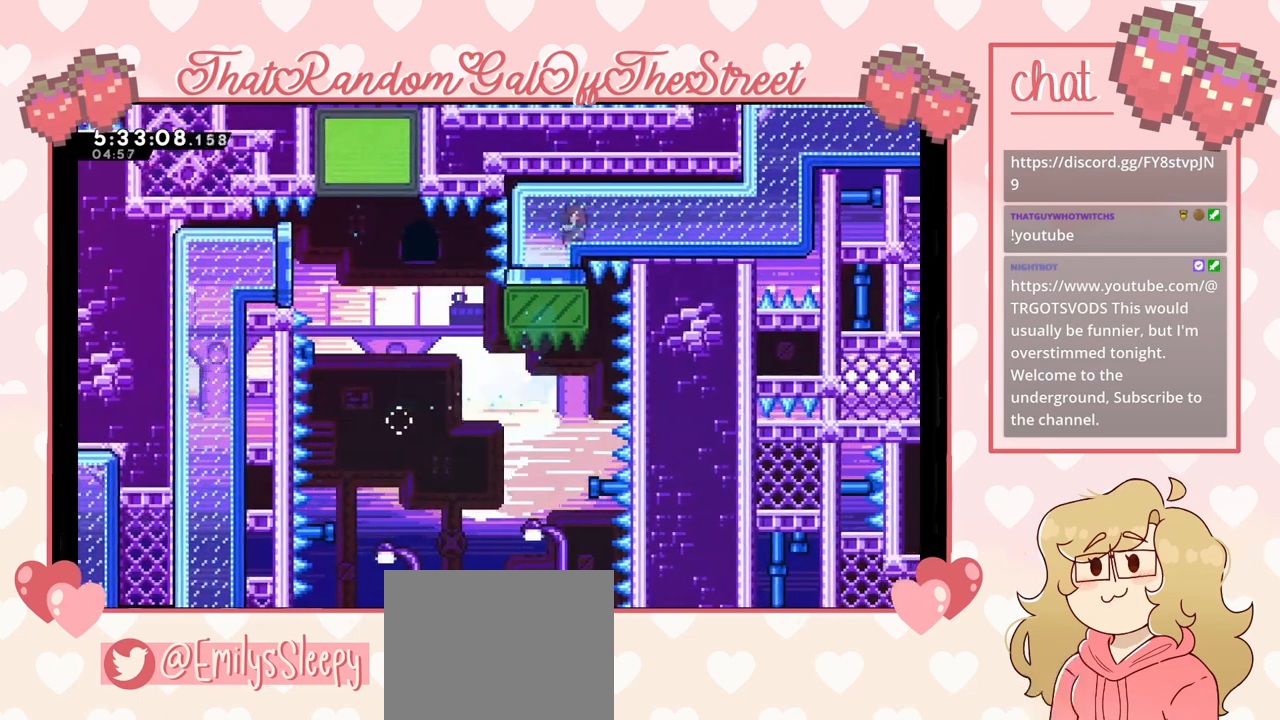
{"buttons": [], "left_stick": "center", "right_stick": "center", "events": [[300, "left_stick", "center"]]}